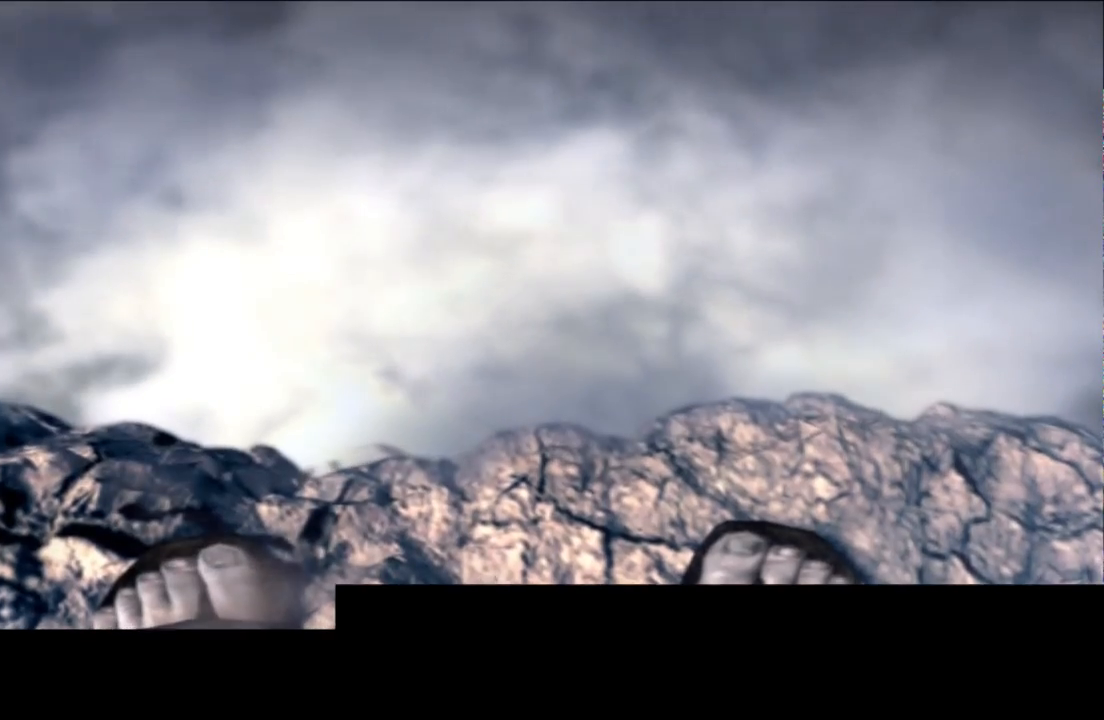
Gameplay with a controller (PlayStation layout); each line is a JSON object with the inputs held at the frame after it. "events" lists button and stick changes between this image and that frame as [ms after this image, input, new state], when the widget could be followed in between. Not read: L3 R3.
{"buttons": [], "left_stick": "center", "right_stick": "center", "events": [[267, "right_stick", "up-left"], [333, "right_stick", "center"]]}
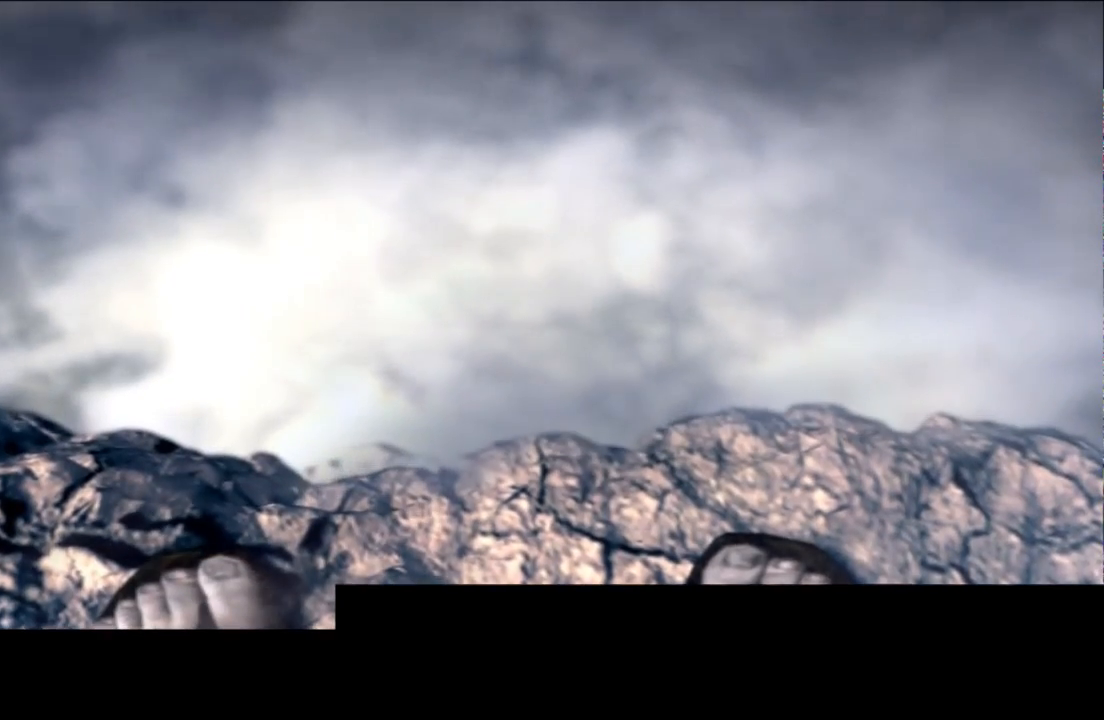
{"buttons": ["START"], "left_stick": "center", "right_stick": "center", "events": [[300, "START", "down"]]}
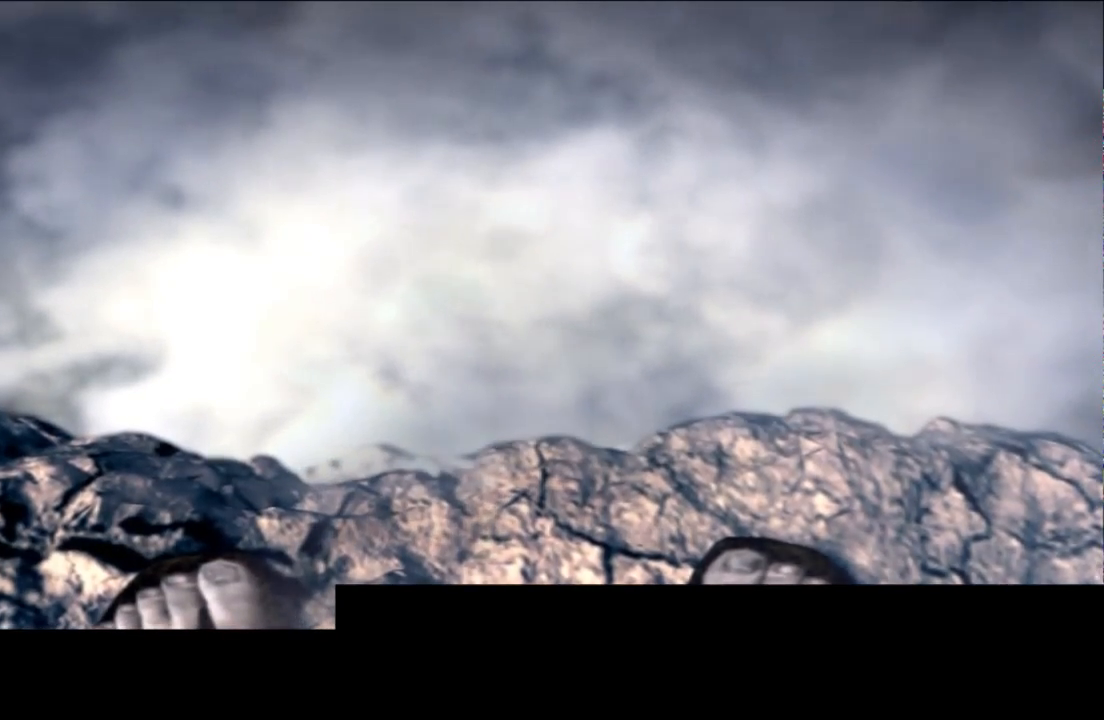
{"buttons": ["START"], "left_stick": "center", "right_stick": "center", "events": [[67, "START", "up"], [100, "SELECT", "down"], [333, "SELECT", "up"], [367, "START", "down"]]}
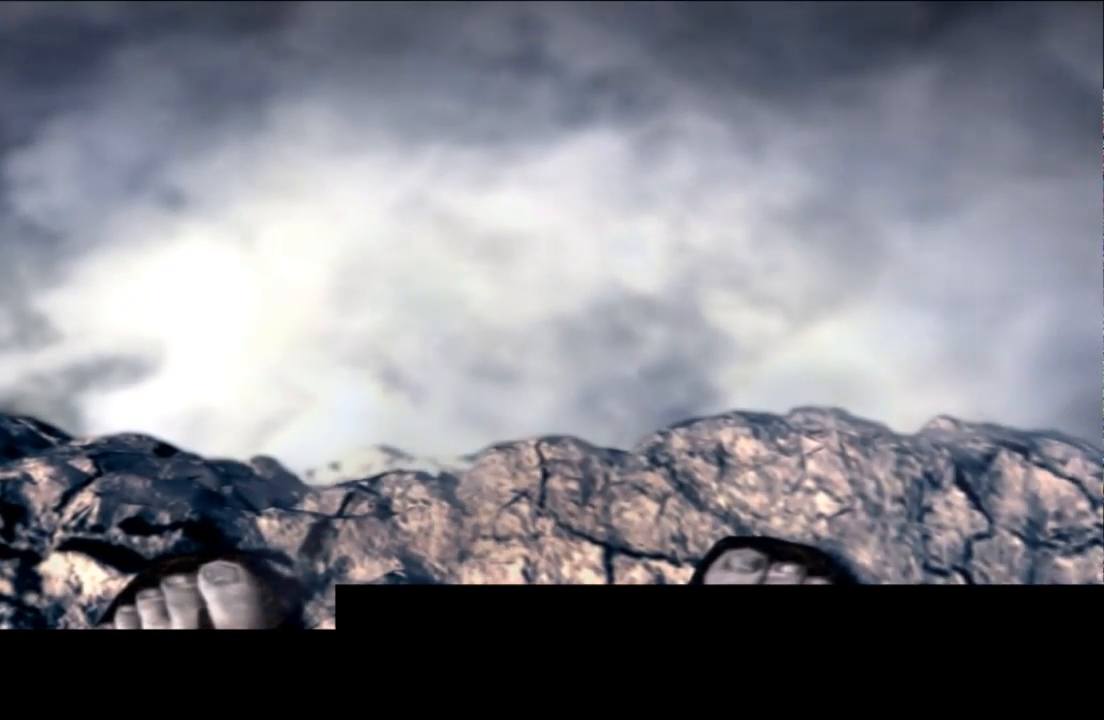
{"buttons": [], "left_stick": "center", "right_stick": "center", "events": [[100, "START", "up"], [167, "SELECT", "down"], [500, "SELECT", "up"]]}
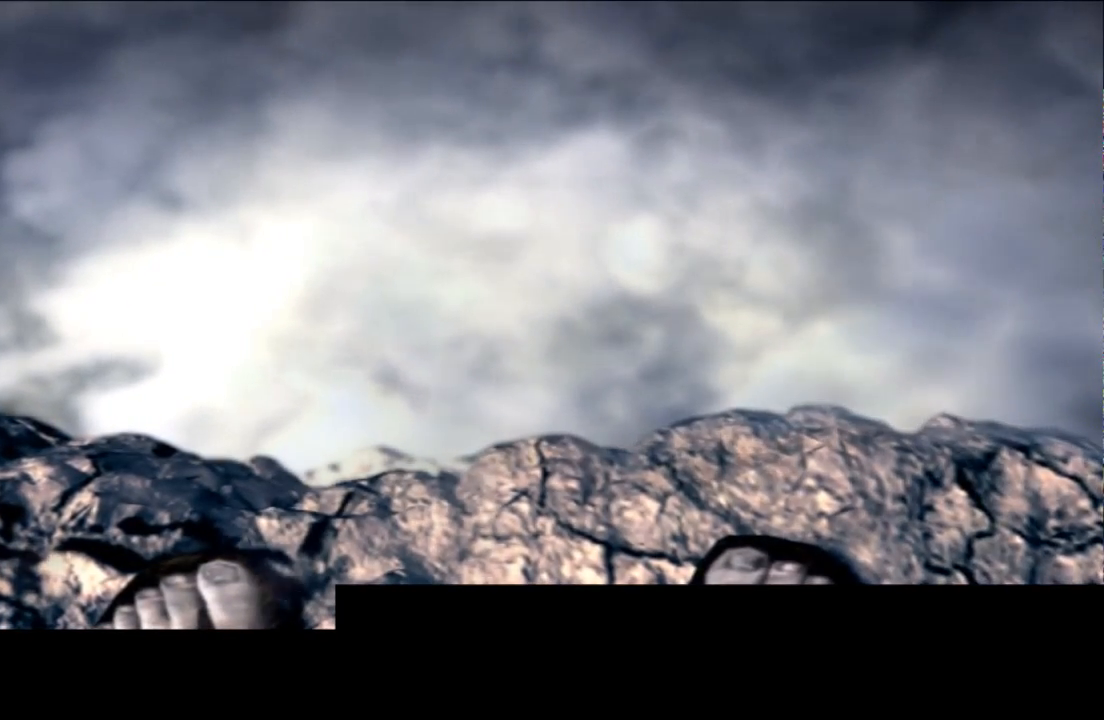
{"buttons": ["SELECT"], "left_stick": "center", "right_stick": "center", "events": [[100, "START", "down"], [300, "SELECT", "down"], [300, "START", "up"]]}
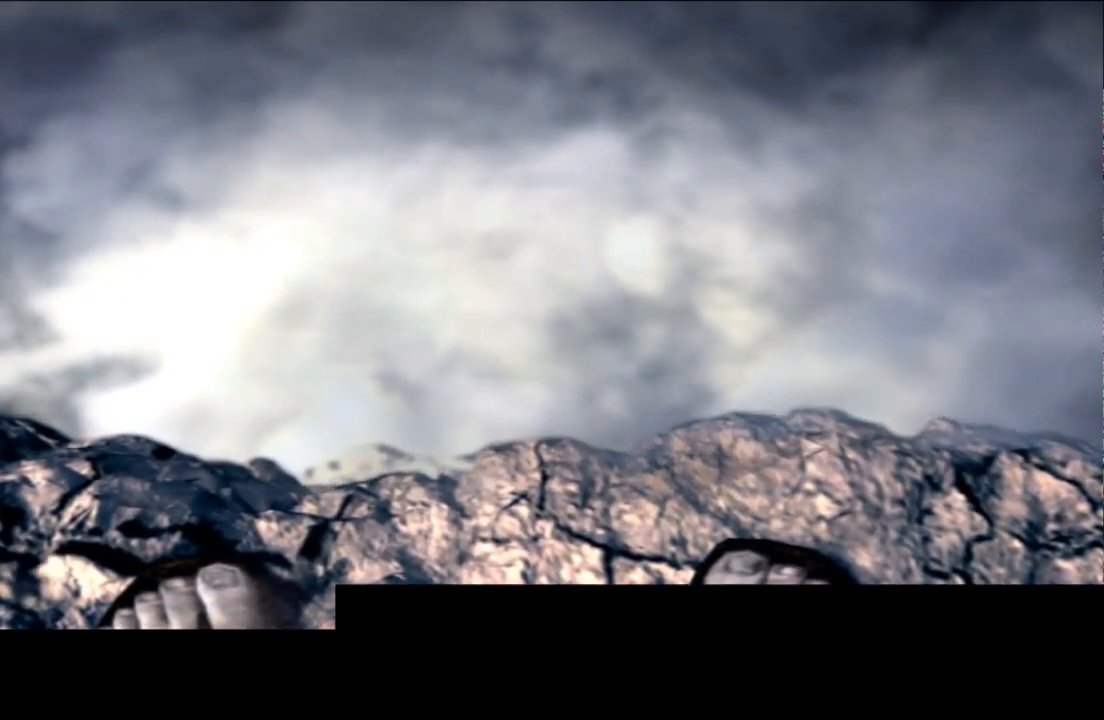
{"buttons": [], "left_stick": "center", "right_stick": "center", "events": [[33, "SELECT", "up"]]}
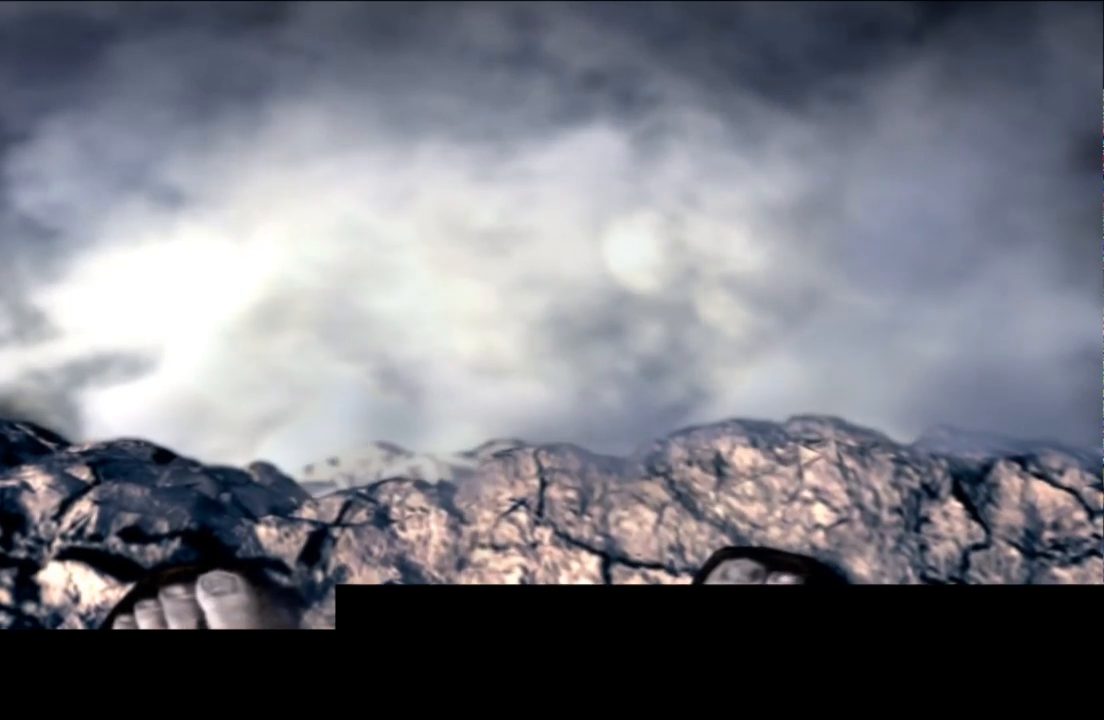
{"buttons": [], "left_stick": "center", "right_stick": "center", "events": []}
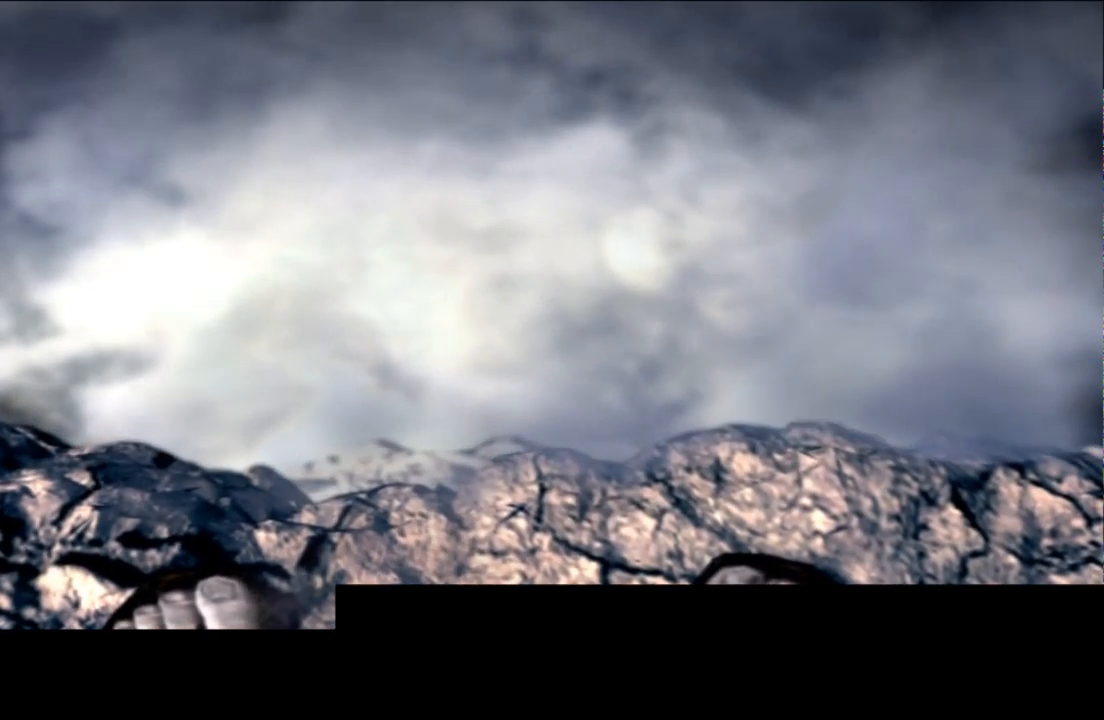
{"buttons": [], "left_stick": "center", "right_stick": "center", "events": []}
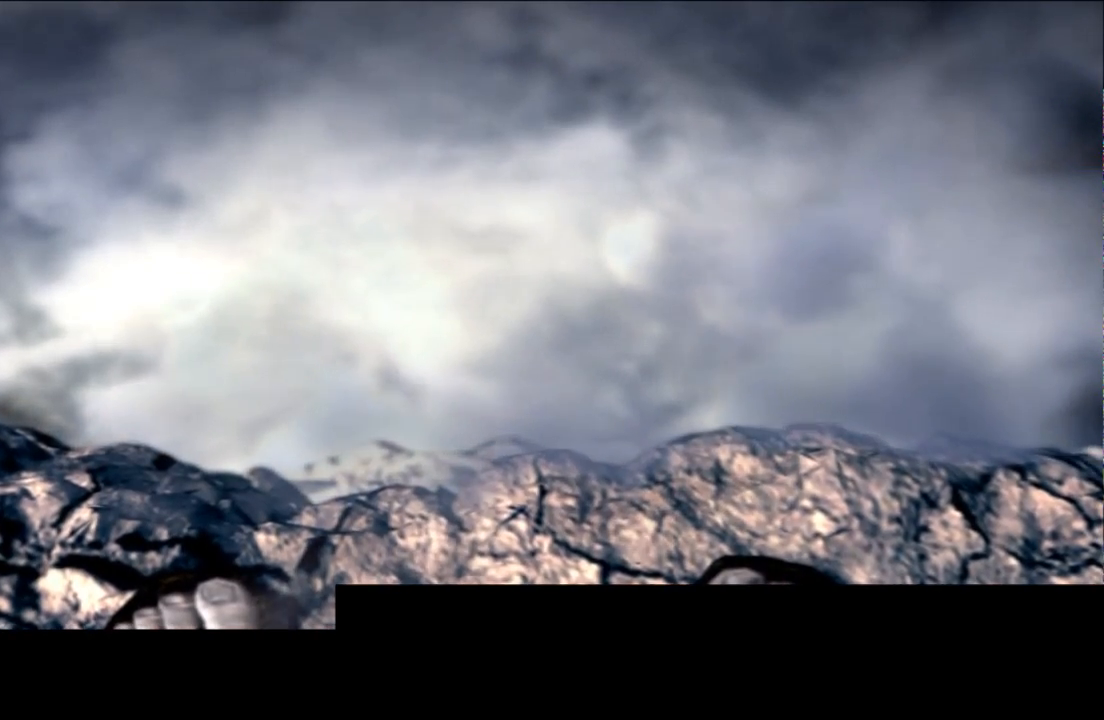
{"buttons": [], "left_stick": "center", "right_stick": "center", "events": []}
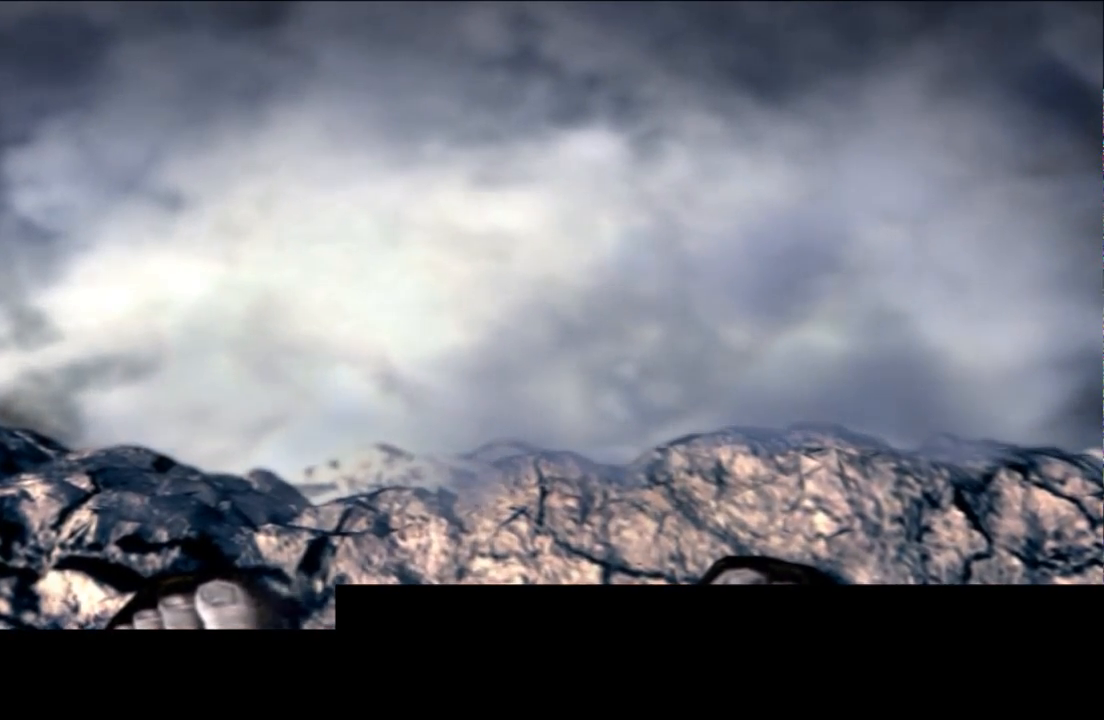
{"buttons": ["START"], "left_stick": "center", "right_stick": "center", "events": [[433, "START", "down"]]}
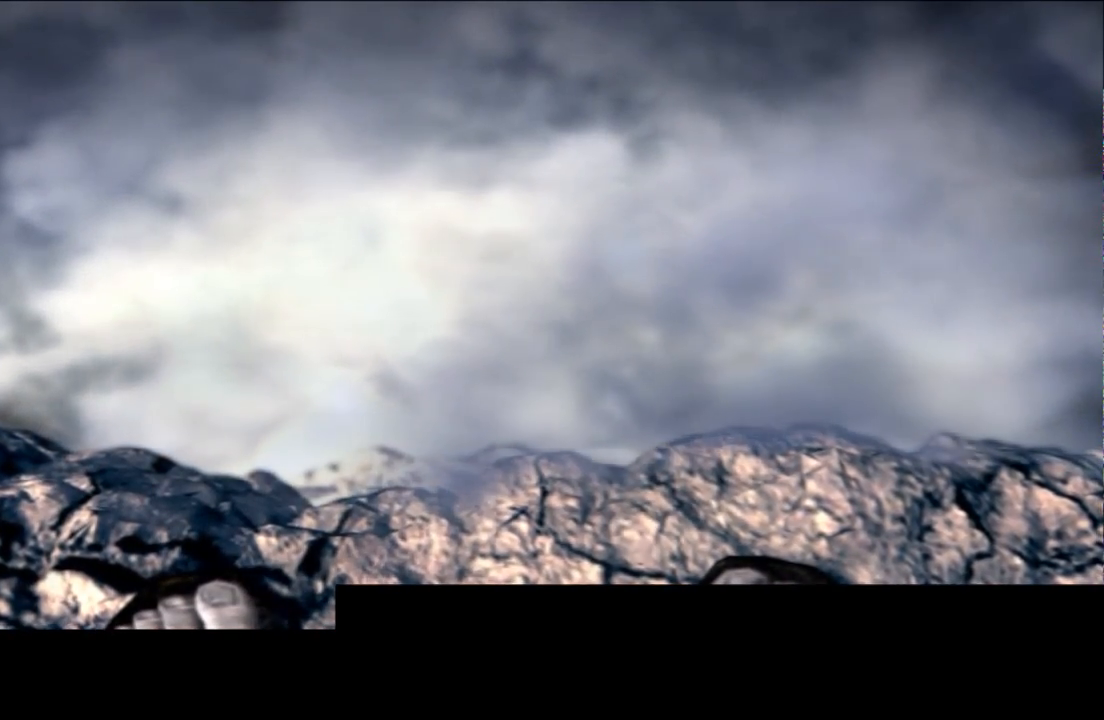
{"buttons": ["START"], "left_stick": "center", "right_stick": "center", "events": [[167, "SELECT", "down"], [167, "START", "up"], [433, "SELECT", "up"], [467, "START", "down"]]}
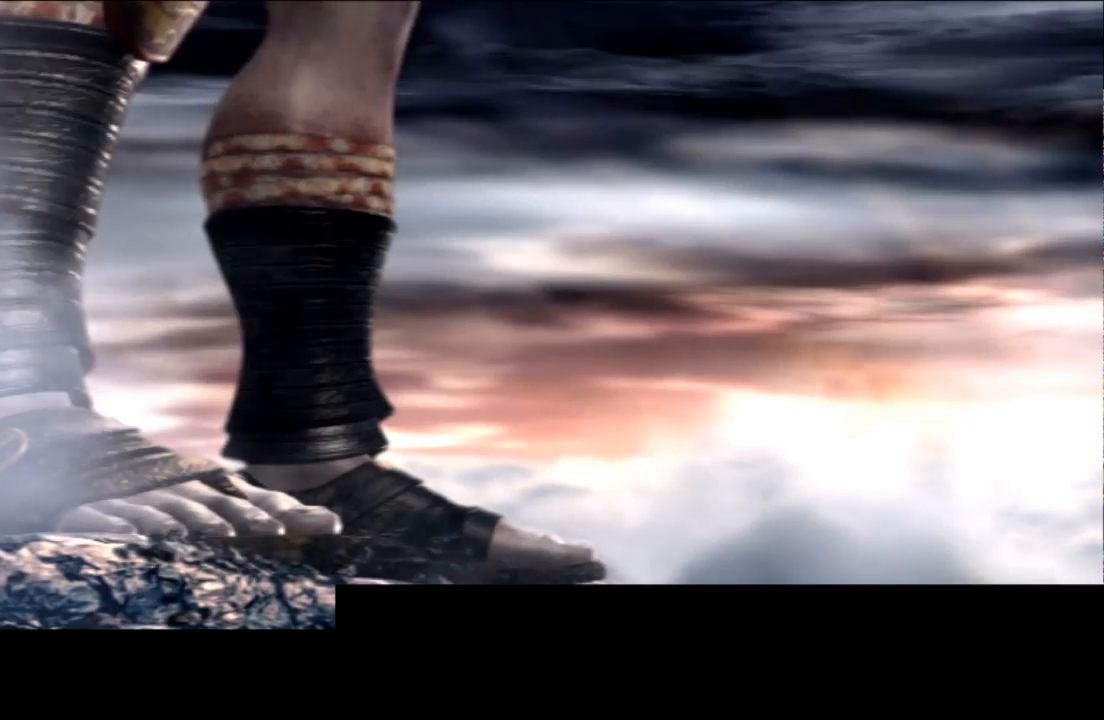
{"buttons": ["SELECT"], "left_stick": "center", "right_stick": "center", "events": [[200, "START", "up"], [400, "SELECT", "down"]]}
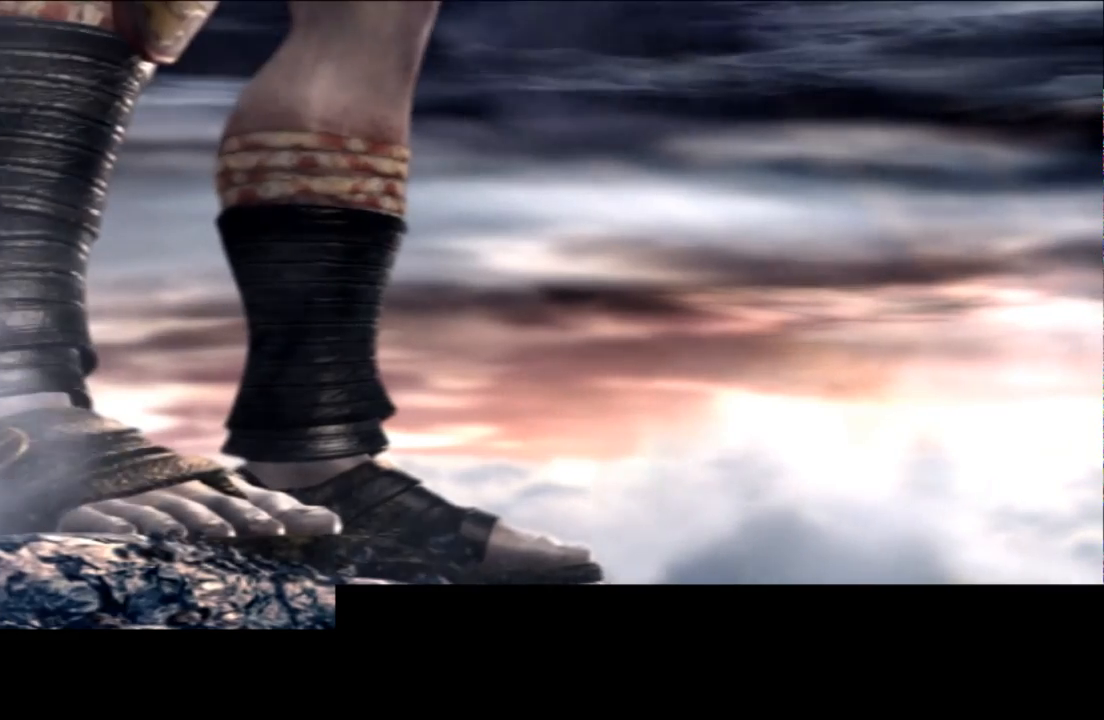
{"buttons": [], "left_stick": "center", "right_stick": "center", "events": [[367, "SELECT", "up"]]}
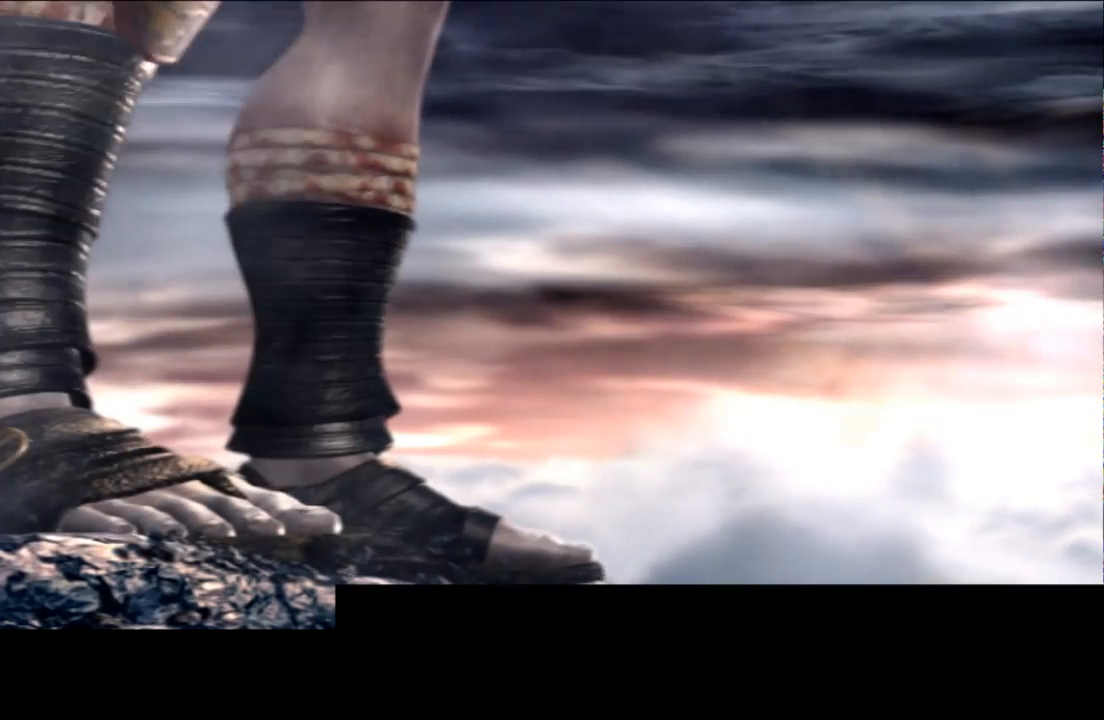
{"buttons": [], "left_stick": "center", "right_stick": "center", "events": []}
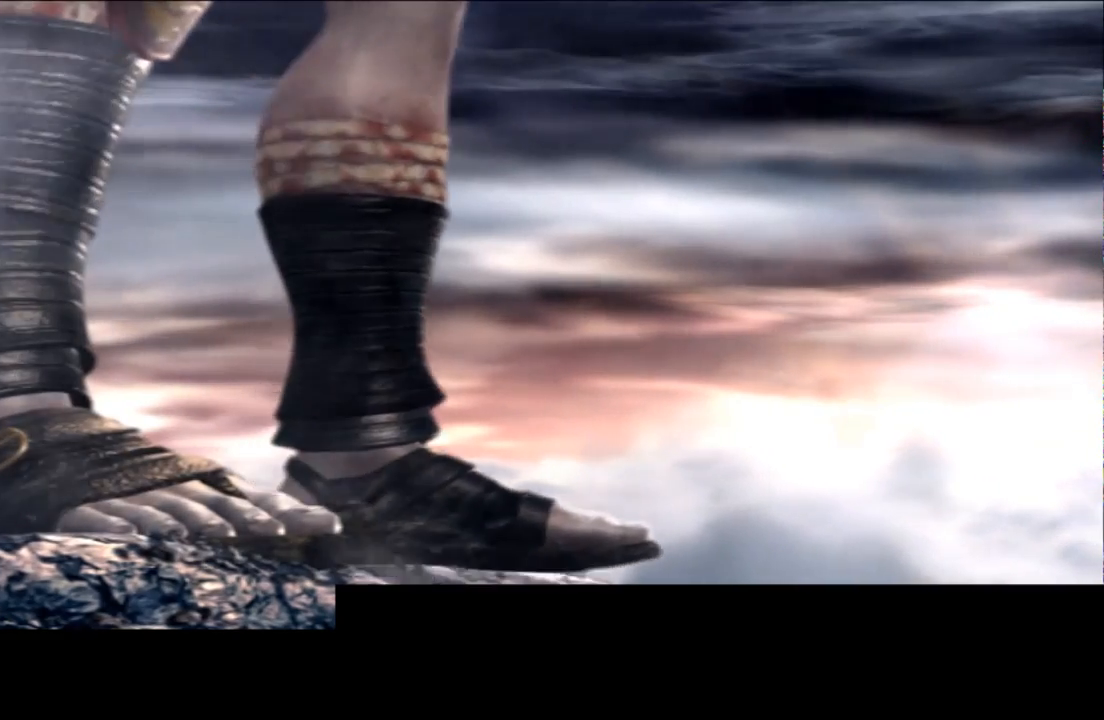
{"buttons": [], "left_stick": "center", "right_stick": "center", "events": []}
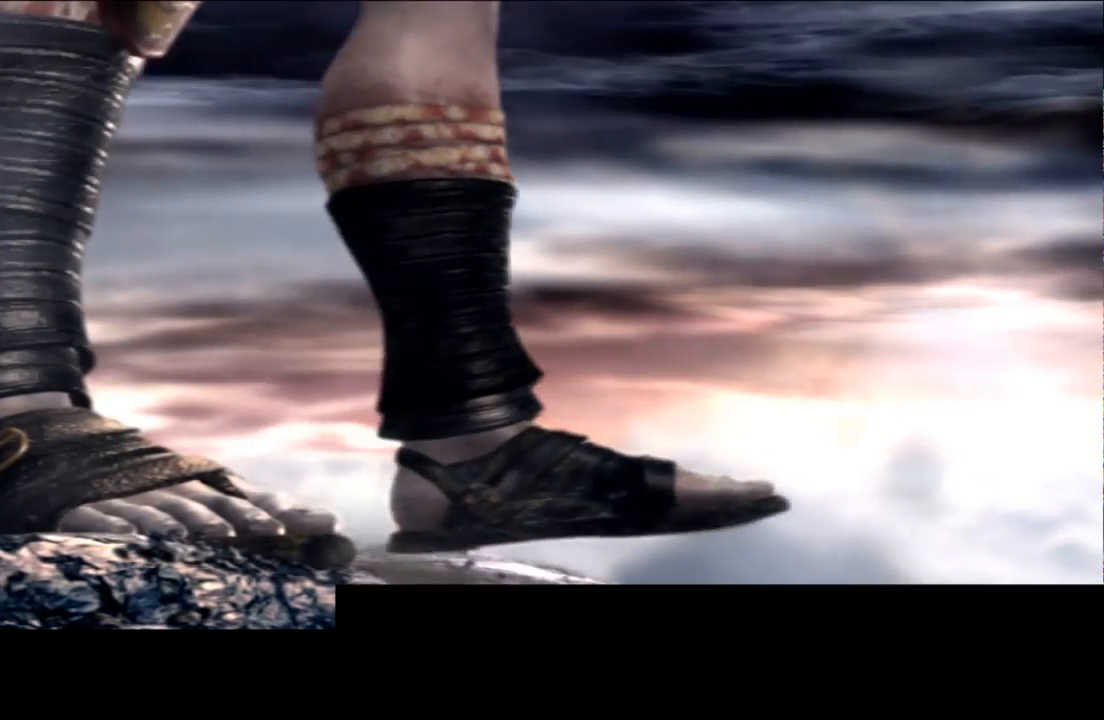
{"buttons": [], "left_stick": "center", "right_stick": "center", "events": []}
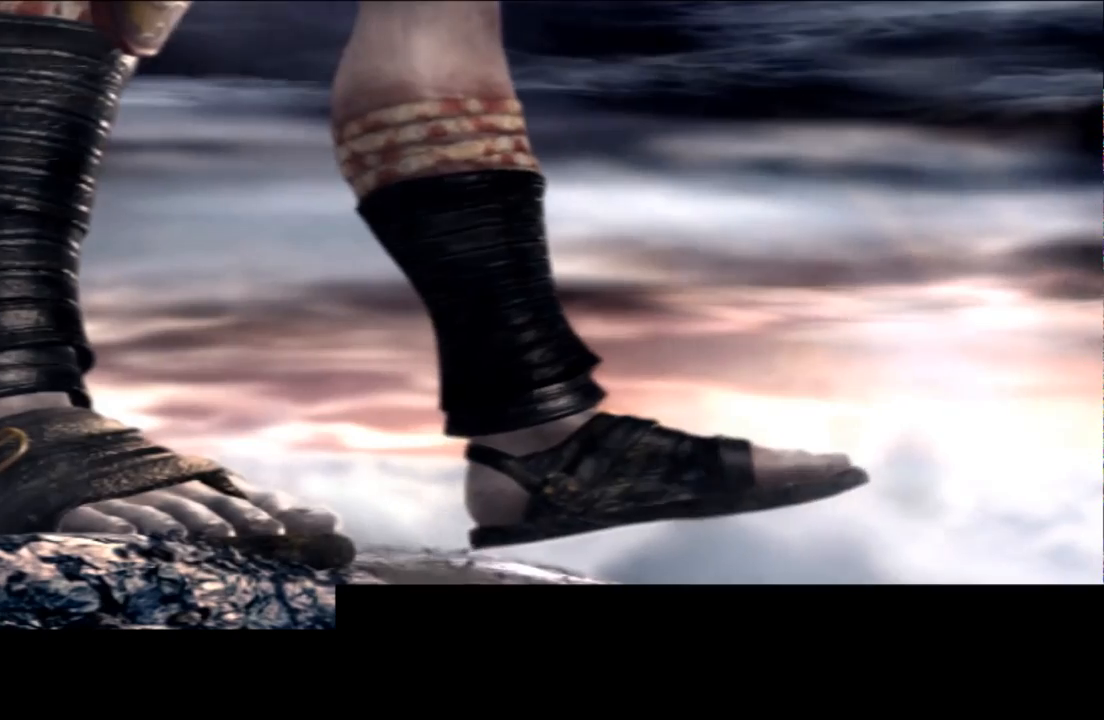
{"buttons": [], "left_stick": "center", "right_stick": "center", "events": []}
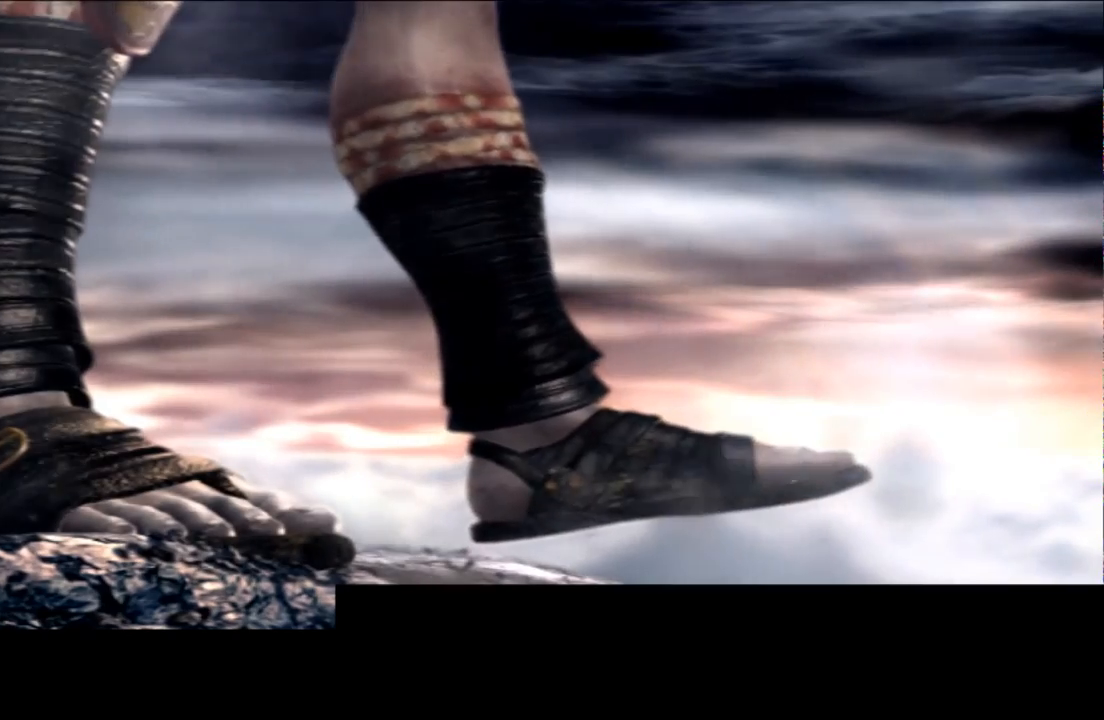
{"buttons": [], "left_stick": "center", "right_stick": "center", "events": []}
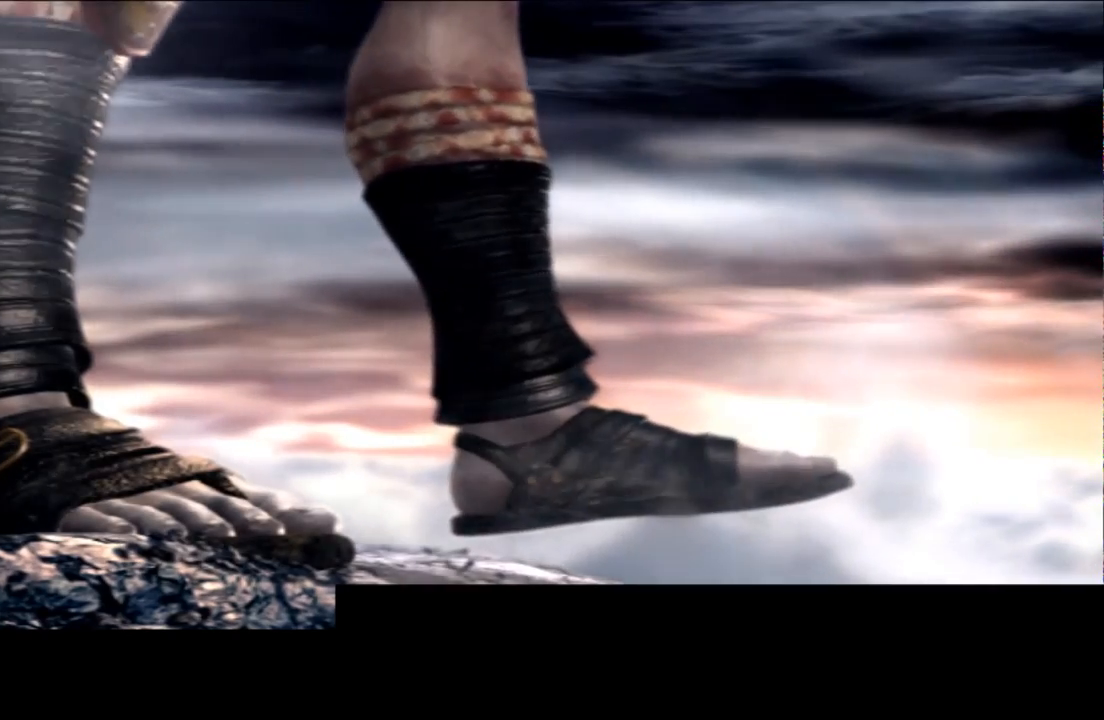
{"buttons": [], "left_stick": "center", "right_stick": "center", "events": []}
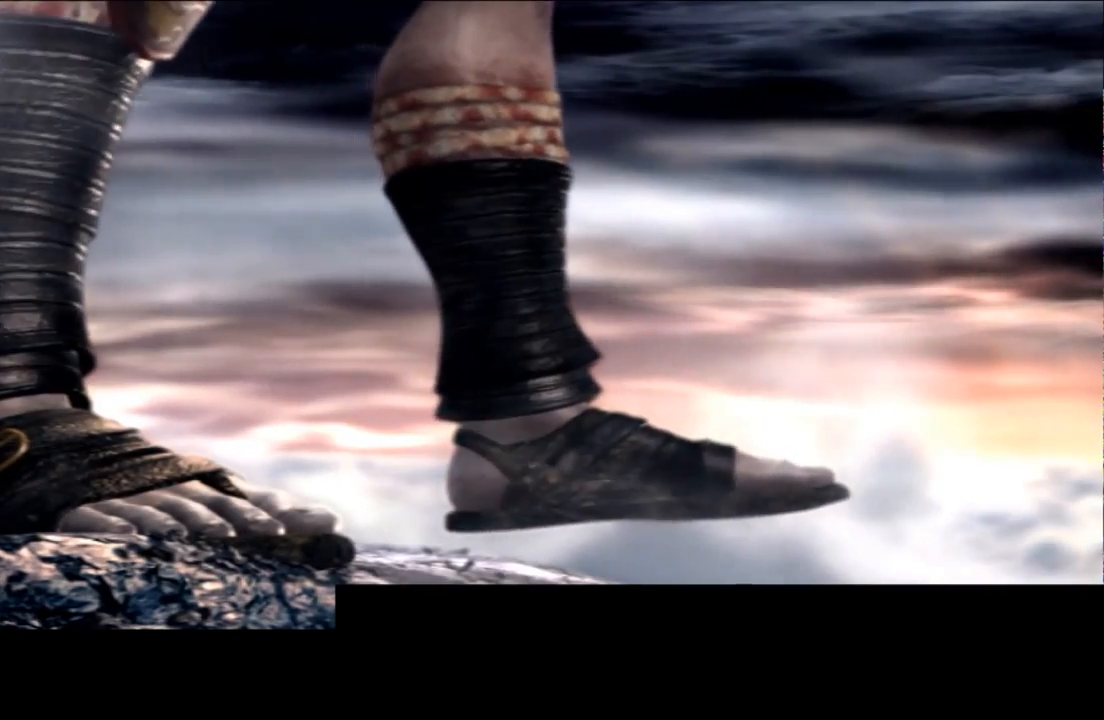
{"buttons": [], "left_stick": "down-left", "right_stick": "right", "events": [[467, "right_stick", "right"], [500, "left_stick", "down-left"]]}
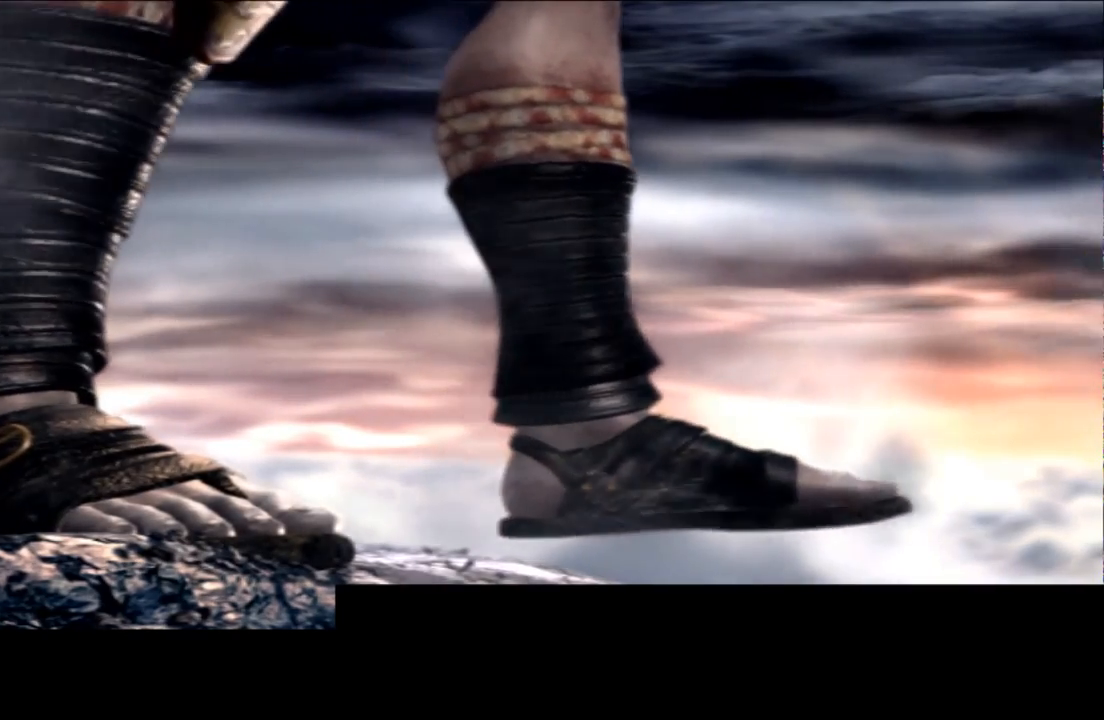
{"buttons": [], "left_stick": "center", "right_stick": "up", "events": [[233, "left_stick", "down-right"], [233, "right_stick", "left"], [300, "left_stick", "right"], [333, "right_stick", "up"], [433, "left_stick", "center"]]}
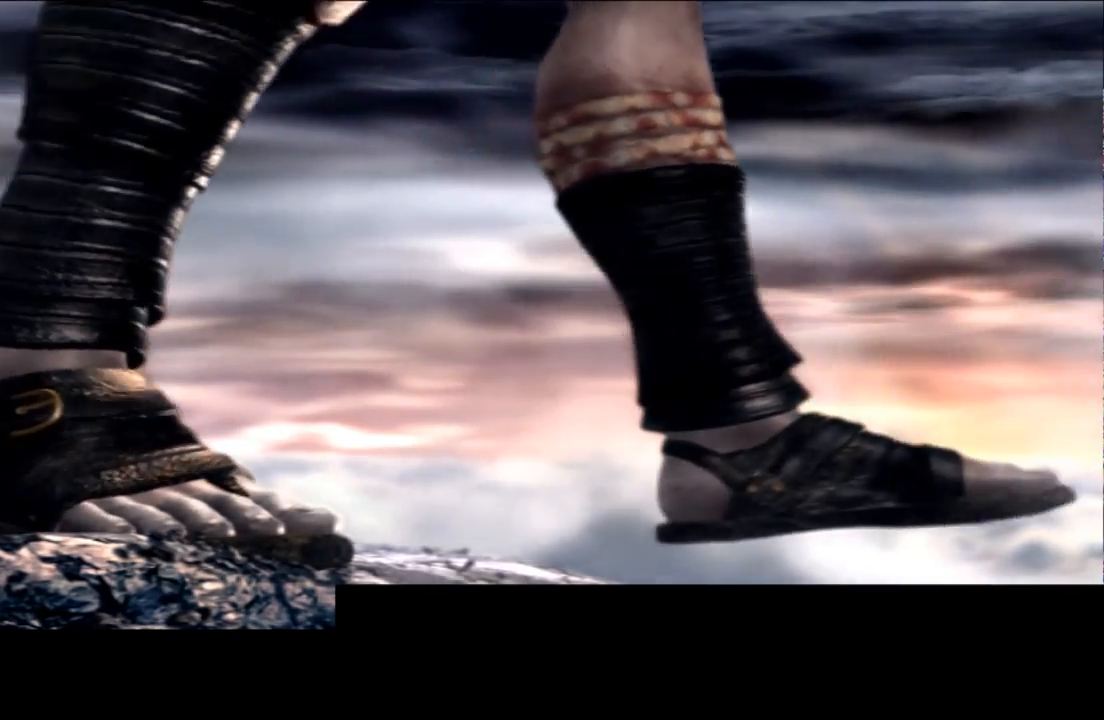
{"buttons": [], "left_stick": "center", "right_stick": "center", "events": [[167, "right_stick", "center"]]}
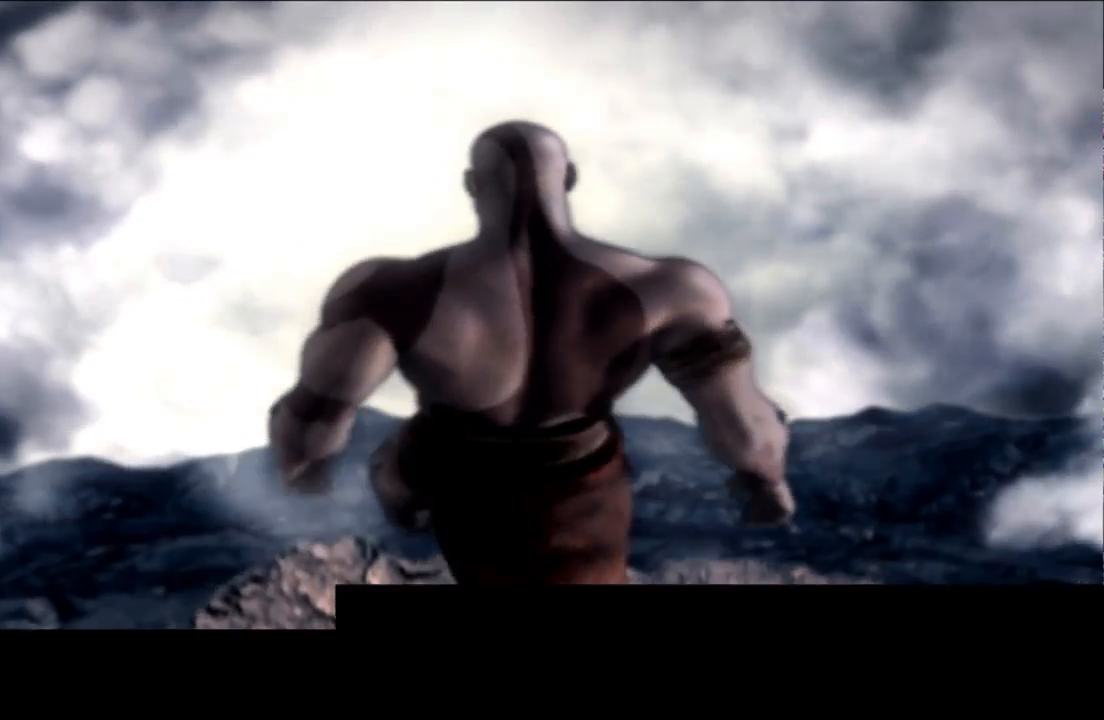
{"buttons": [], "left_stick": "center", "right_stick": "center", "events": []}
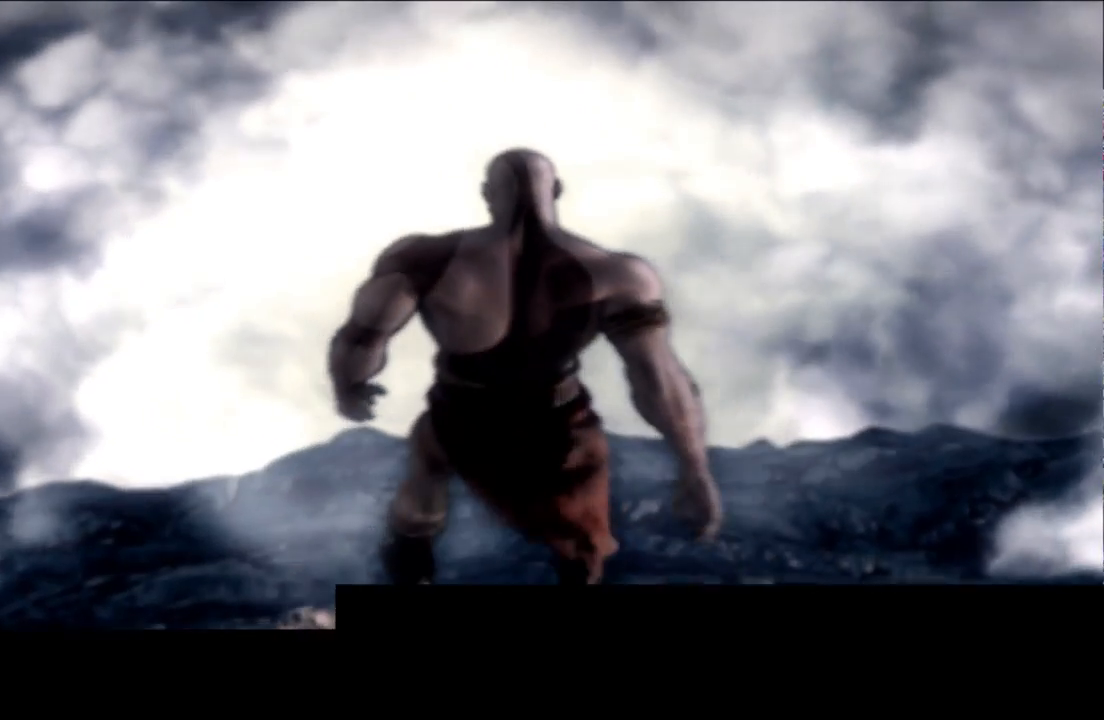
{"buttons": [], "left_stick": "center", "right_stick": "center", "events": []}
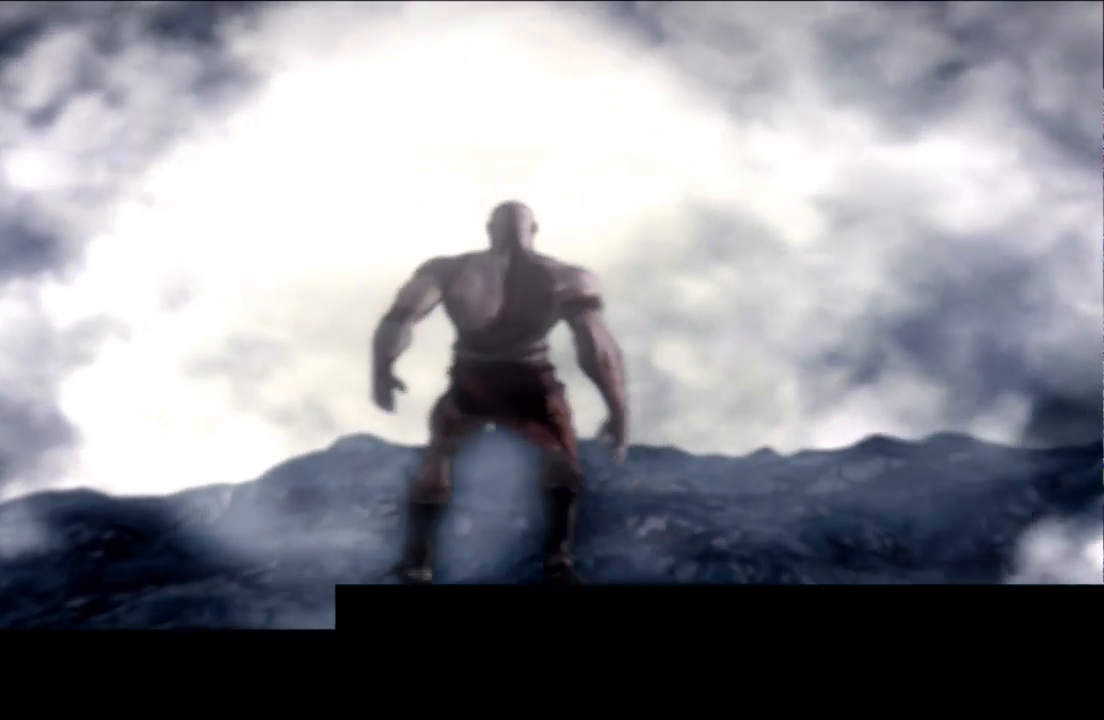
{"buttons": [], "left_stick": "center", "right_stick": "center", "events": []}
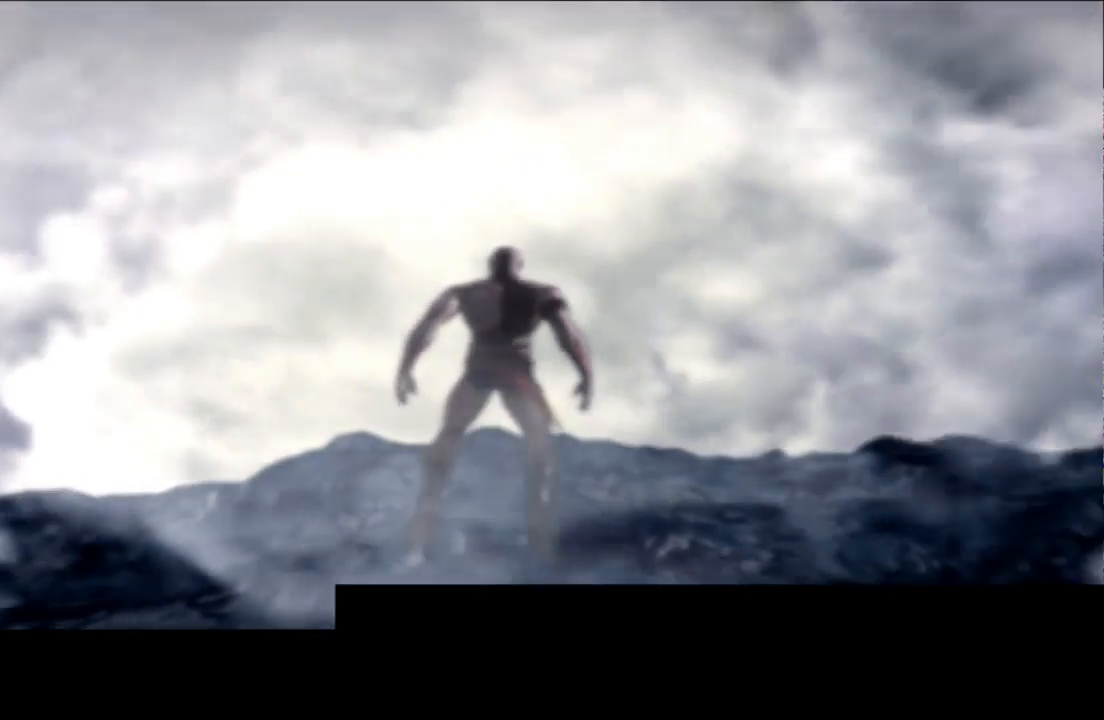
{"buttons": ["START"], "left_stick": "center", "right_stick": "center", "events": [[333, "START", "down"]]}
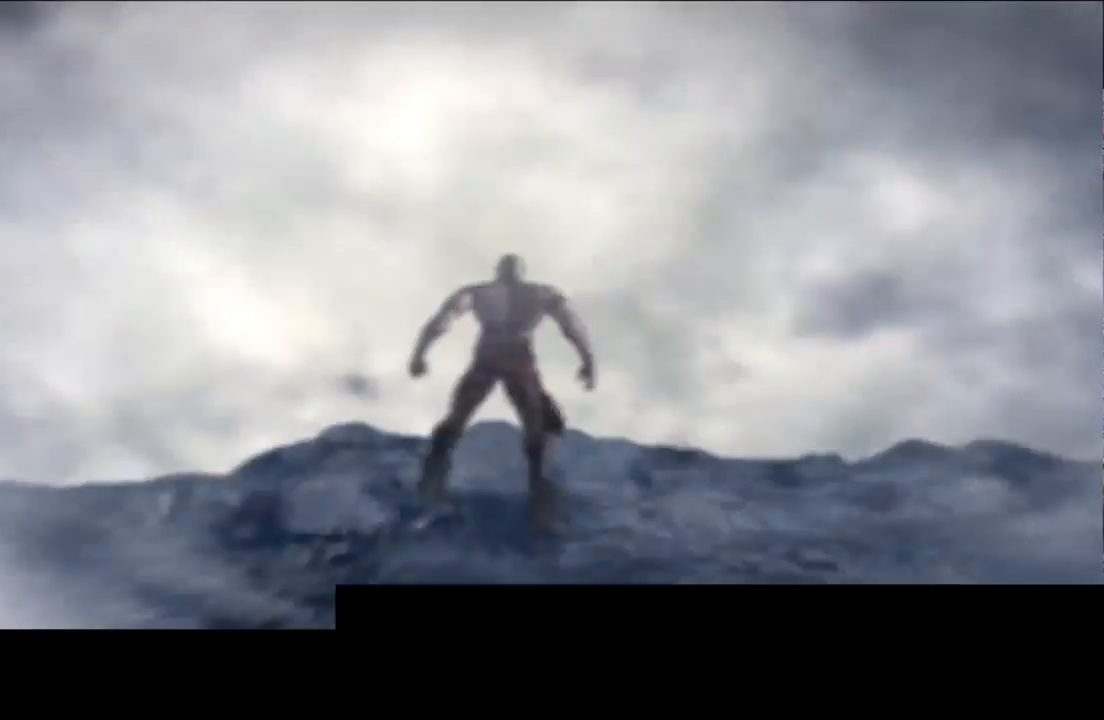
{"buttons": [], "left_stick": "center", "right_stick": "center", "events": [[167, "START", "up"]]}